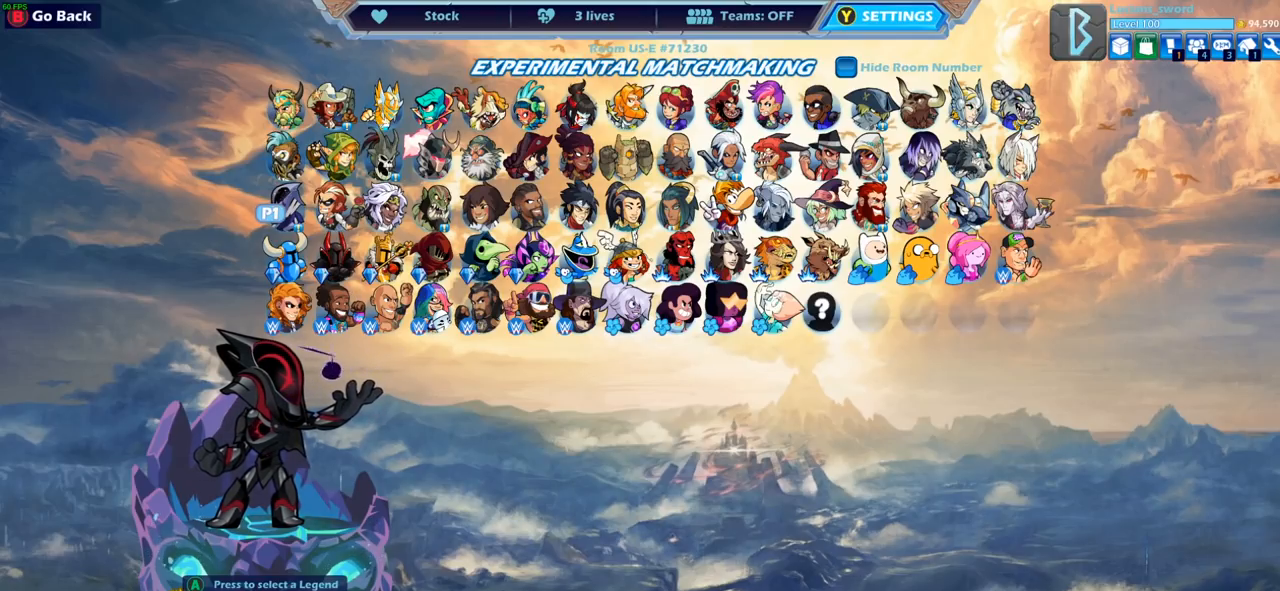
Gameplay with a controller (PlayStation layout); each line is a JSON object with the inputs held at the frame after it. "events" lists button and stick changes between this image and that frame as [ms after this image, input, new state], when the widget could be followed in between.
{"buttons": ["DPAD_RIGHT"], "left_stick": "center", "right_stick": "center", "events": [[267, "DPAD_RIGHT", "down"], [267, "right_stick", "right"], [367, "right_stick", "center"], [400, "DPAD_RIGHT", "up"], [483, "DPAD_RIGHT", "down"]]}
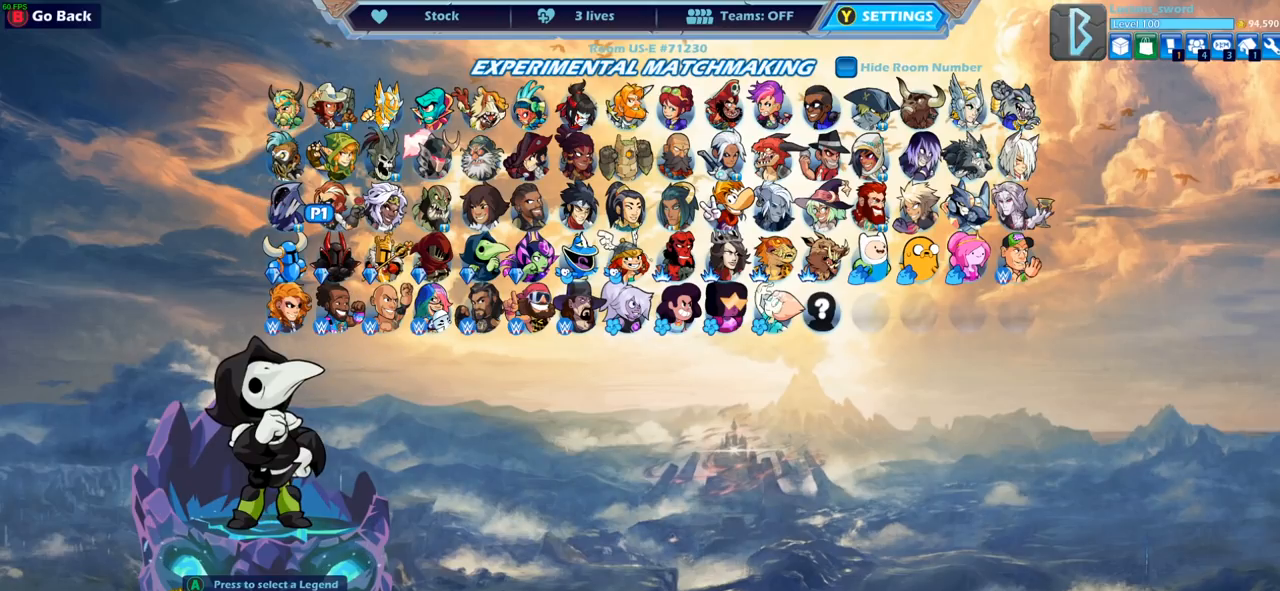
{"buttons": ["DPAD_RIGHT"], "left_stick": "center", "right_stick": "center", "events": [[50, "DPAD_RIGHT", "up"], [133, "DPAD_RIGHT", "down"], [217, "DPAD_RIGHT", "up"], [300, "DPAD_RIGHT", "down"], [400, "DPAD_RIGHT", "up"], [467, "DPAD_RIGHT", "down"]]}
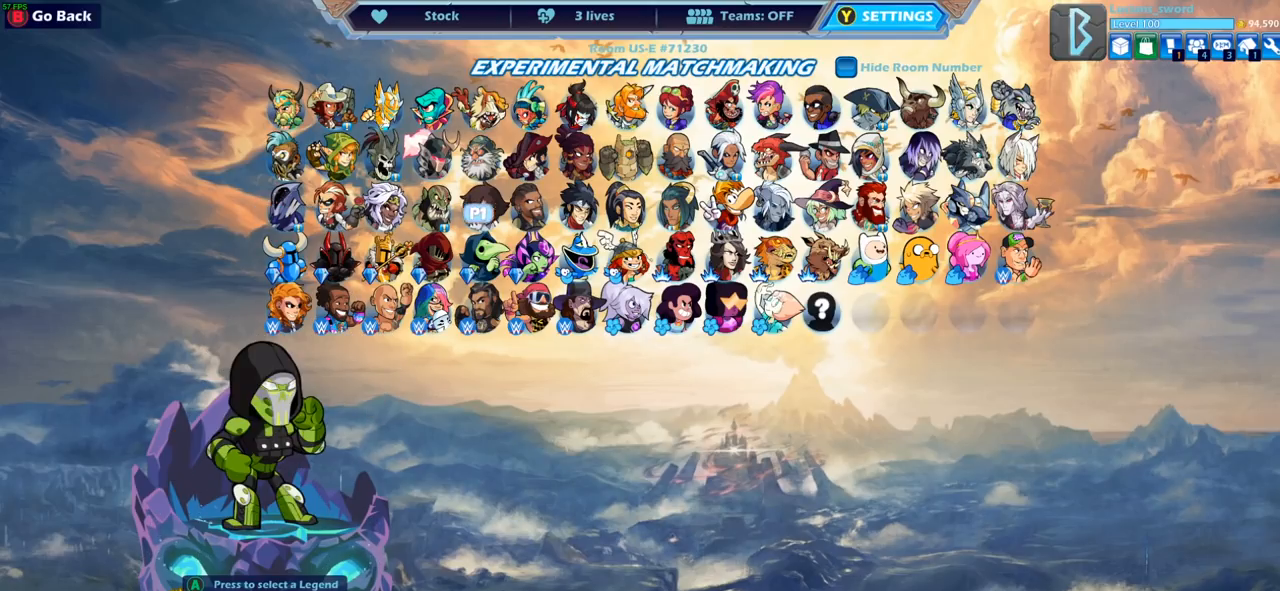
{"buttons": [], "left_stick": "center", "right_stick": "center", "events": [[83, "DPAD_RIGHT", "up"], [167, "DPAD_RIGHT", "down"], [267, "DPAD_RIGHT", "up"], [367, "DPAD_RIGHT", "down"], [450, "DPAD_RIGHT", "up"]]}
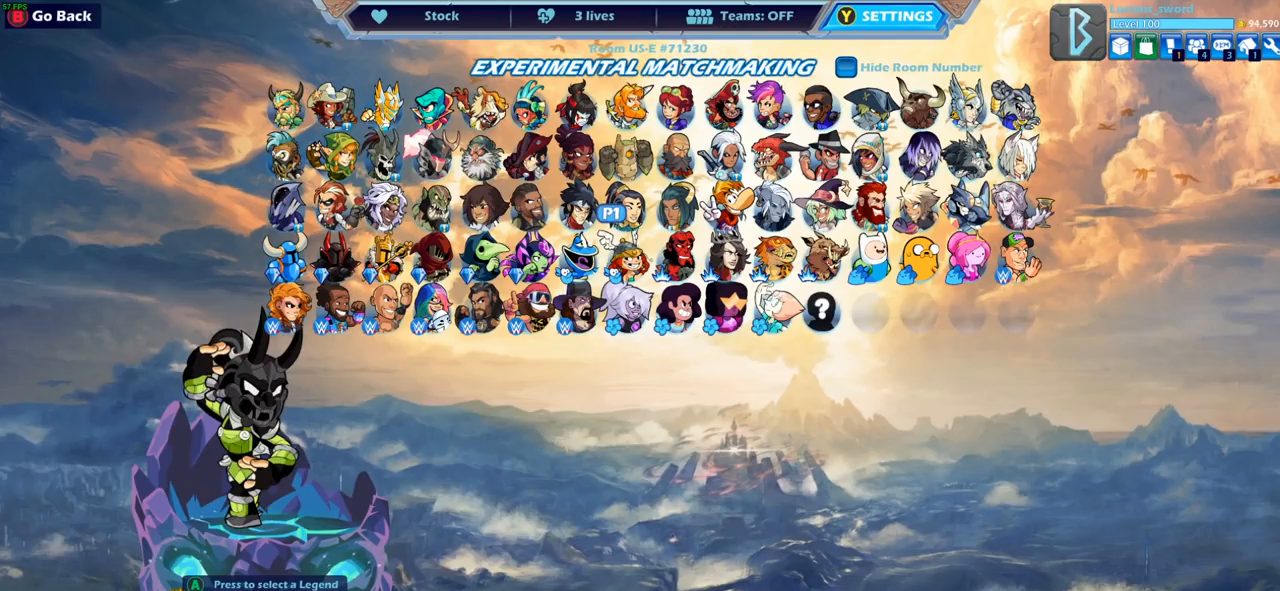
{"buttons": [], "left_stick": "center", "right_stick": "center", "events": []}
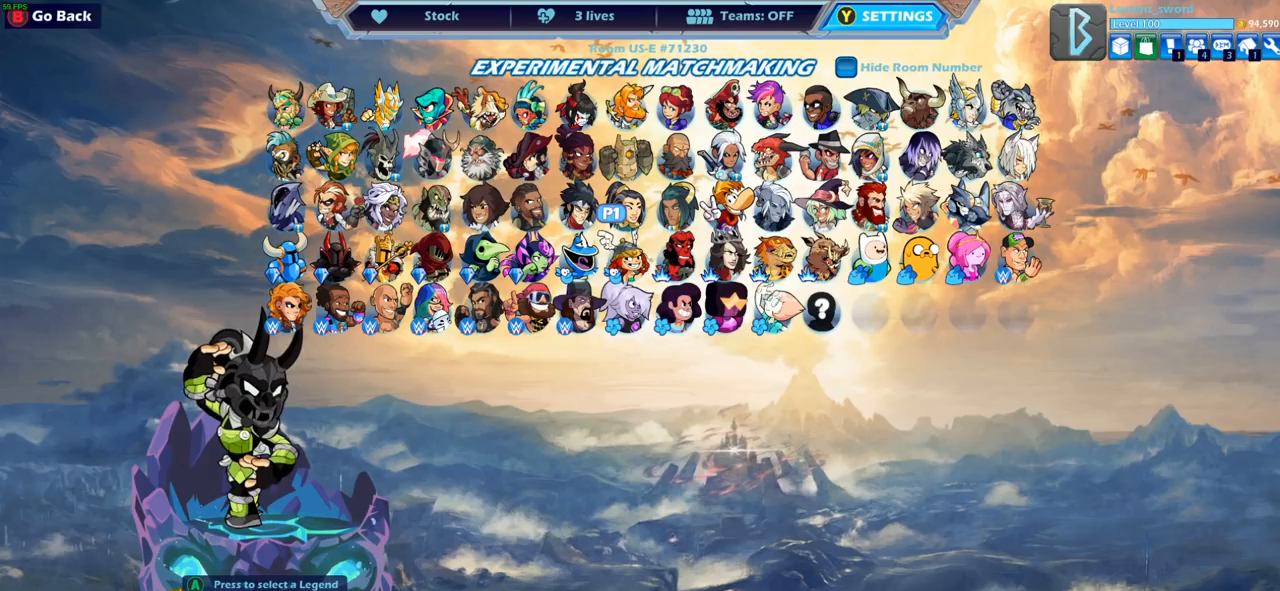
{"buttons": [], "left_stick": "center", "right_stick": "center", "events": []}
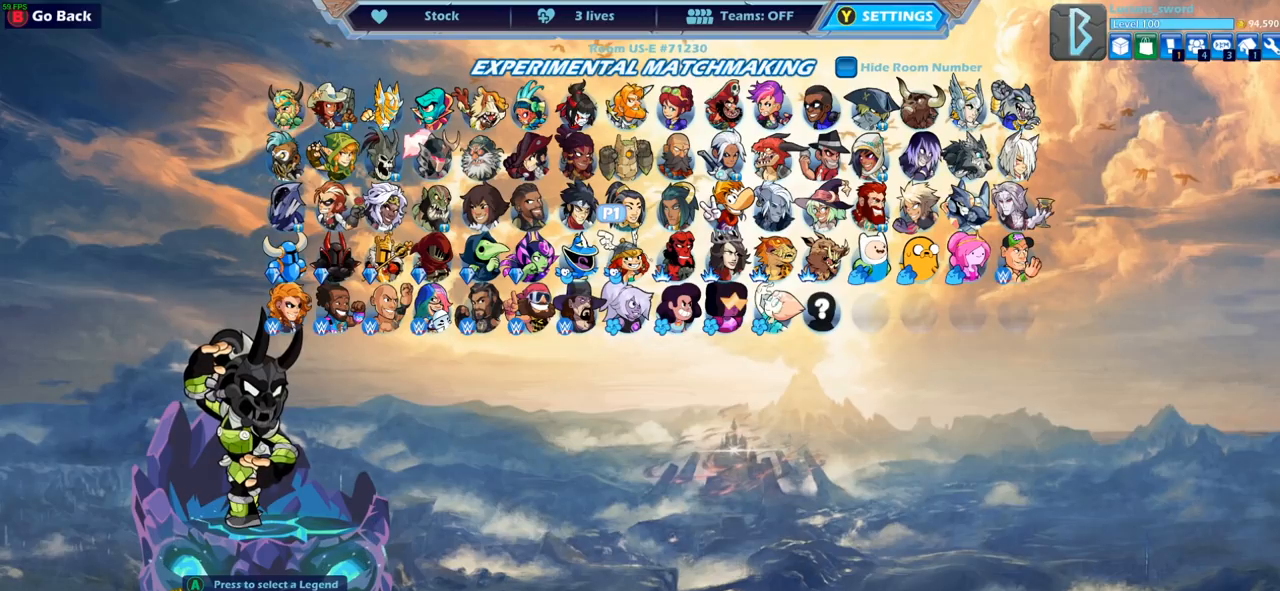
{"buttons": [], "left_stick": "center", "right_stick": "center", "events": []}
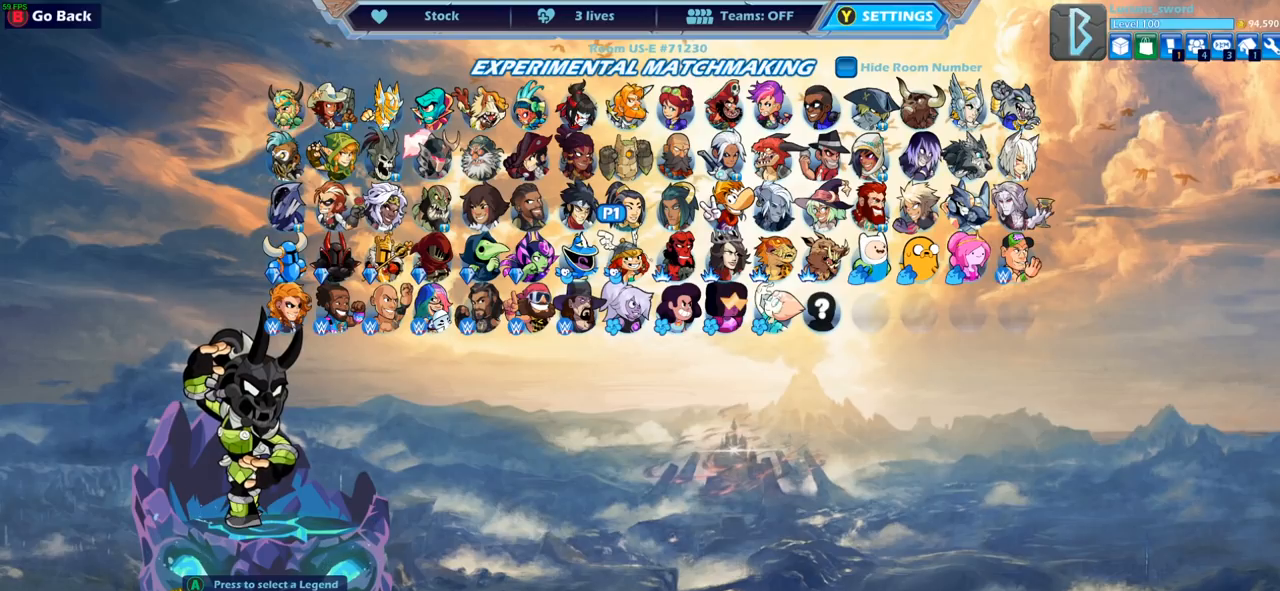
{"buttons": [], "left_stick": "center", "right_stick": "center", "events": []}
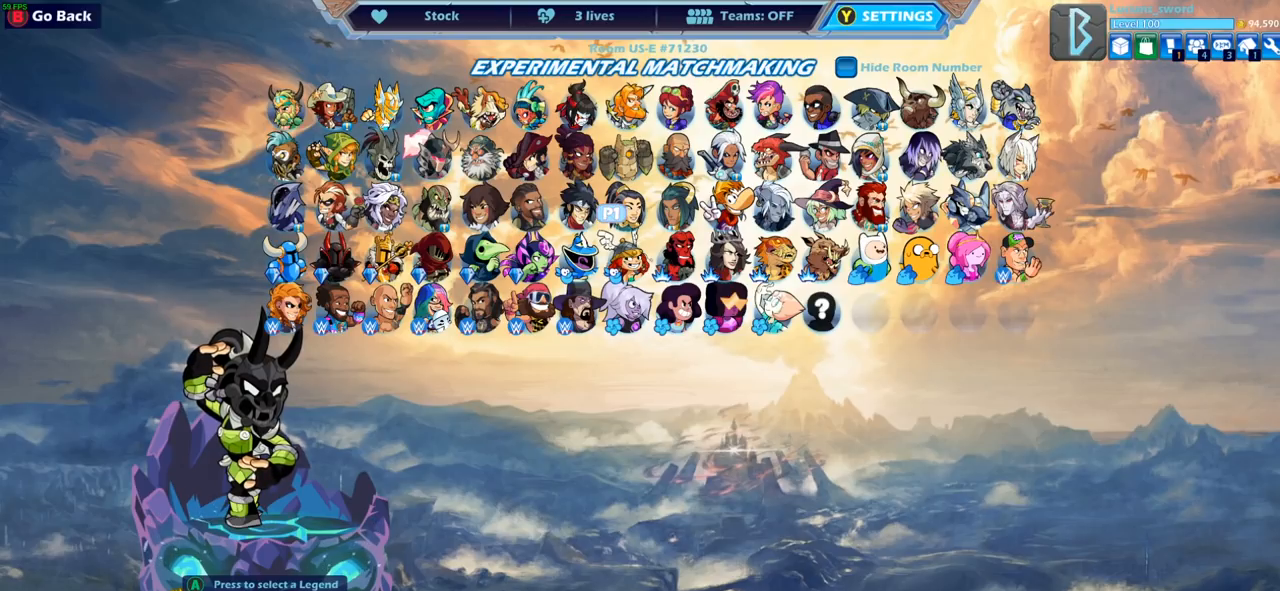
{"buttons": [], "left_stick": "center", "right_stick": "center", "events": []}
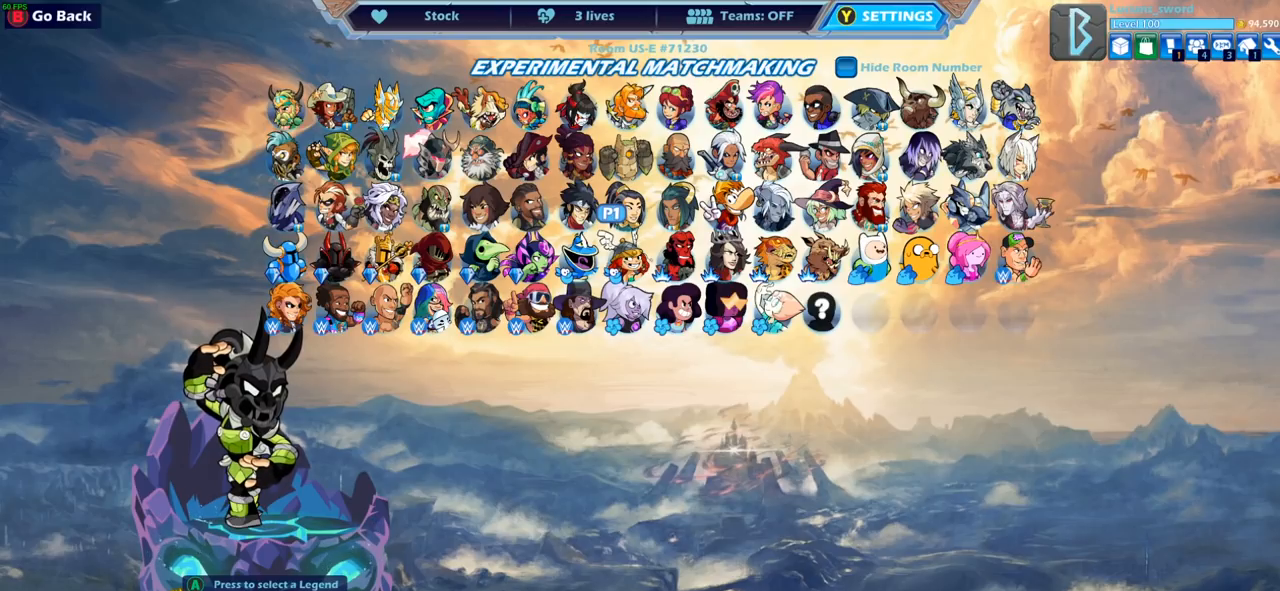
{"buttons": [], "left_stick": "center", "right_stick": "center", "events": []}
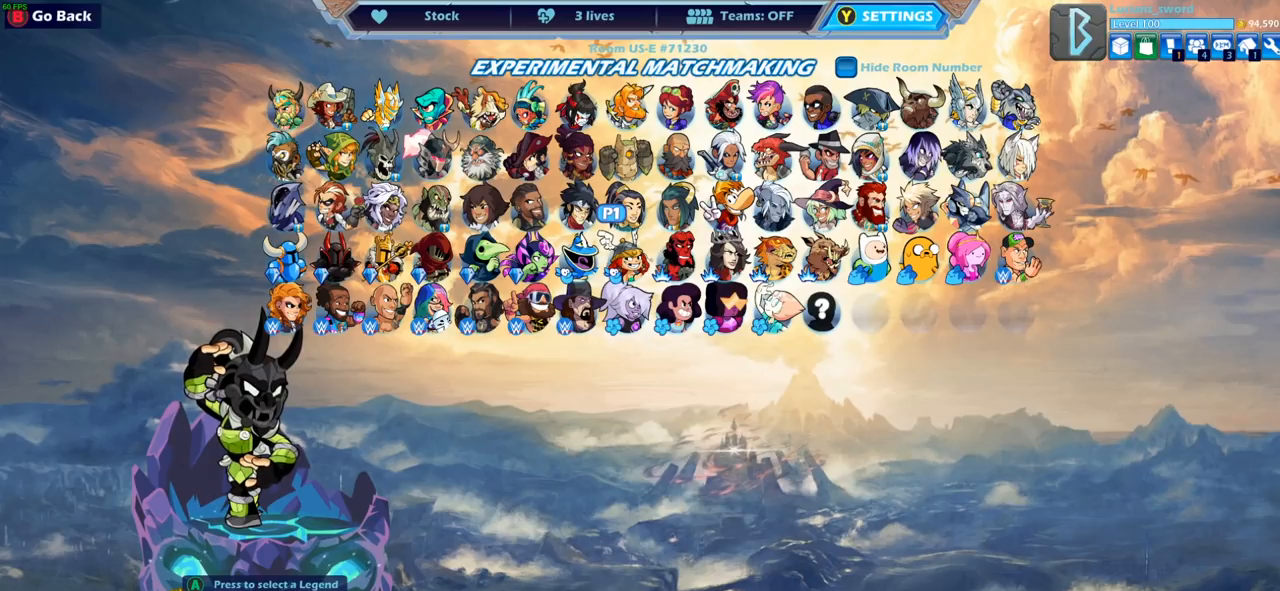
{"buttons": [], "left_stick": "center", "right_stick": "center", "events": []}
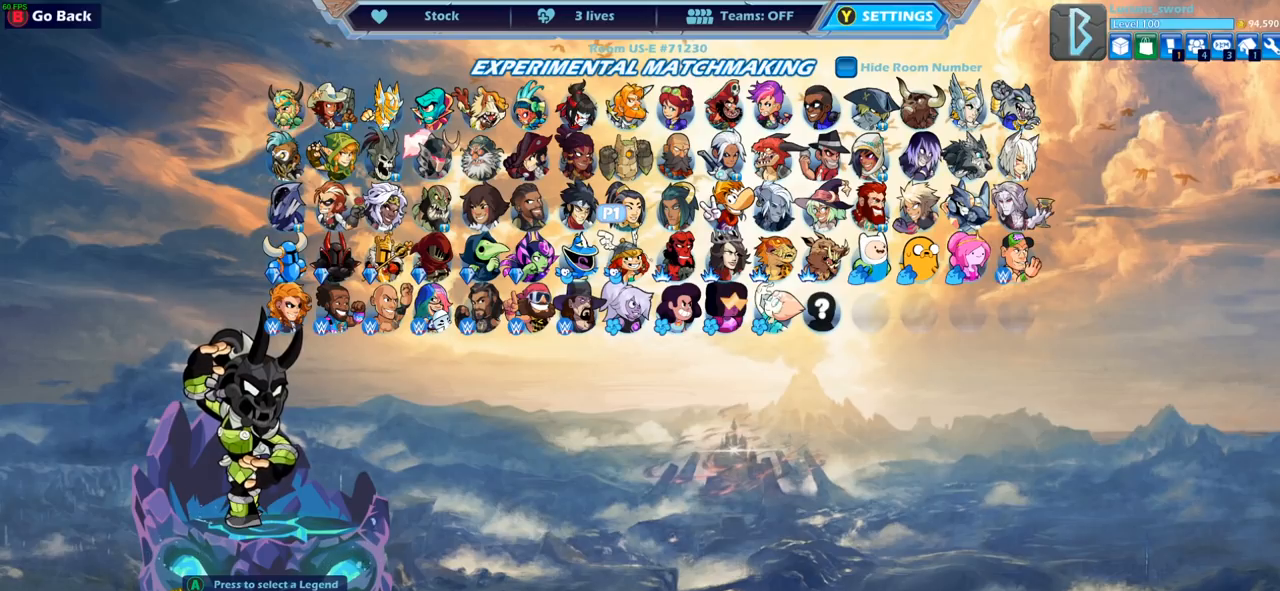
{"buttons": [], "left_stick": "center", "right_stick": "center", "events": []}
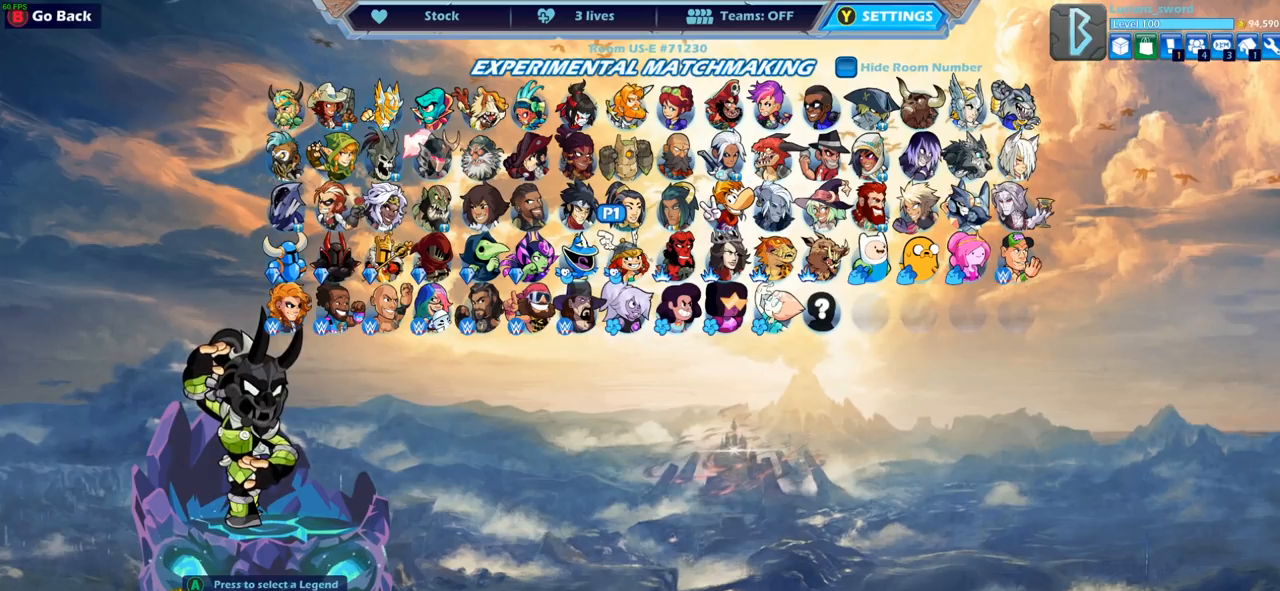
{"buttons": ["DPAD_RIGHT"], "left_stick": "center", "right_stick": "center", "events": [[83, "DPAD_RIGHT", "down"], [183, "DPAD_RIGHT", "up"], [267, "DPAD_RIGHT", "down"], [367, "DPAD_RIGHT", "up"], [417, "DPAD_RIGHT", "down"]]}
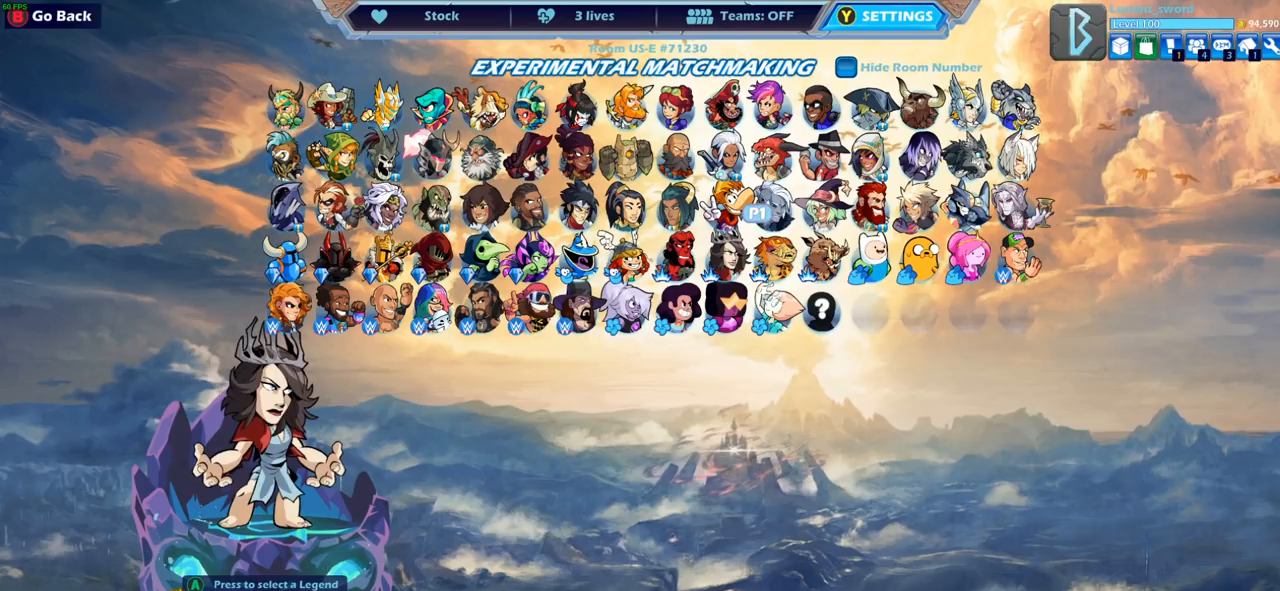
{"buttons": [], "left_stick": "center", "right_stick": "center", "events": [[33, "DPAD_RIGHT", "up"], [83, "DPAD_RIGHT", "down"], [233, "DPAD_RIGHT", "up"], [300, "DPAD_RIGHT", "down"], [433, "DPAD_RIGHT", "up"]]}
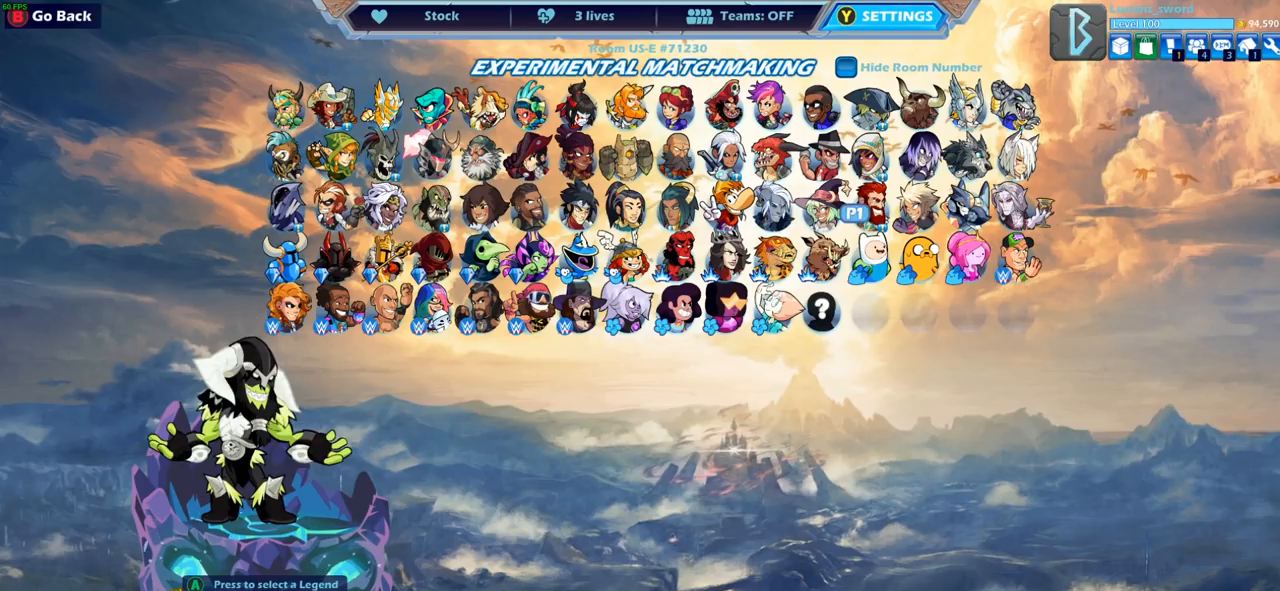
{"buttons": [], "left_stick": "center", "right_stick": "center", "events": [[17, "DPAD_RIGHT", "down"], [133, "DPAD_RIGHT", "up"]]}
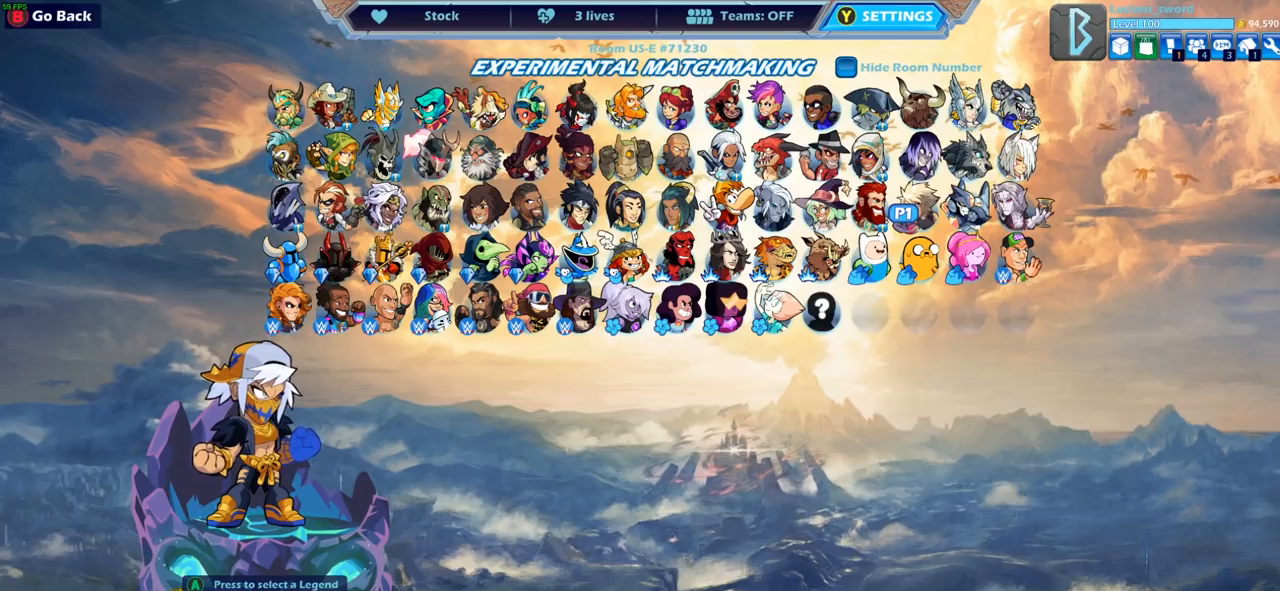
{"buttons": [], "left_stick": "center", "right_stick": "center", "events": [[100, "DPAD_RIGHT", "down"], [183, "DPAD_RIGHT", "up"], [350, "DPAD_RIGHT", "down"], [417, "DPAD_RIGHT", "up"]]}
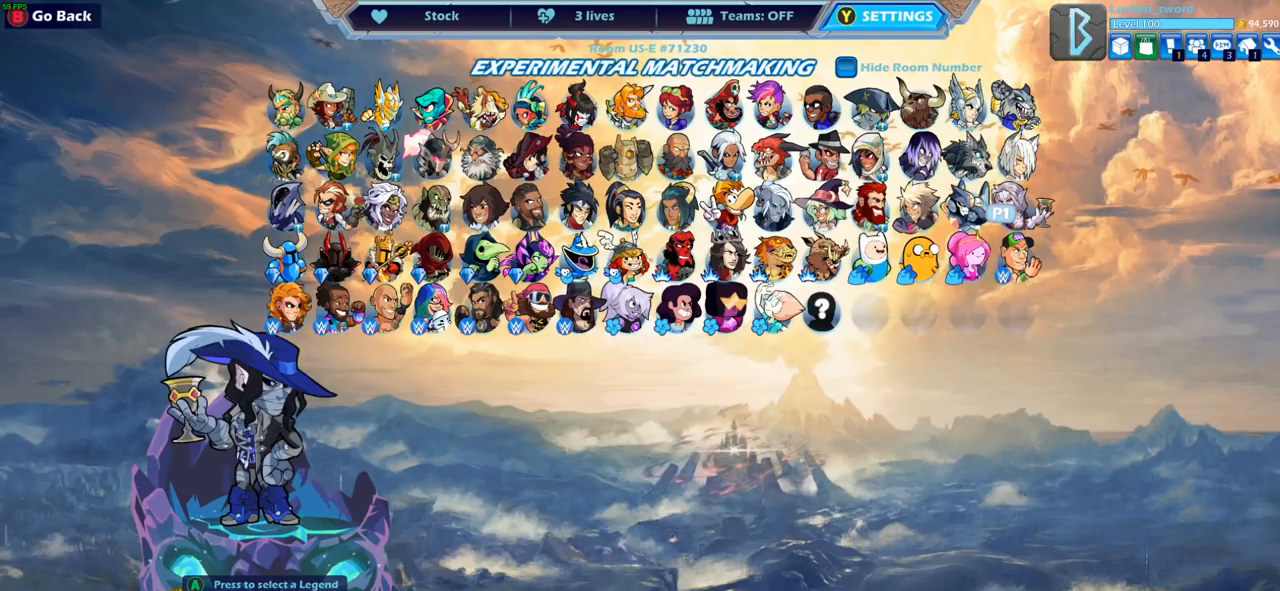
{"buttons": [], "left_stick": "center", "right_stick": "center", "events": []}
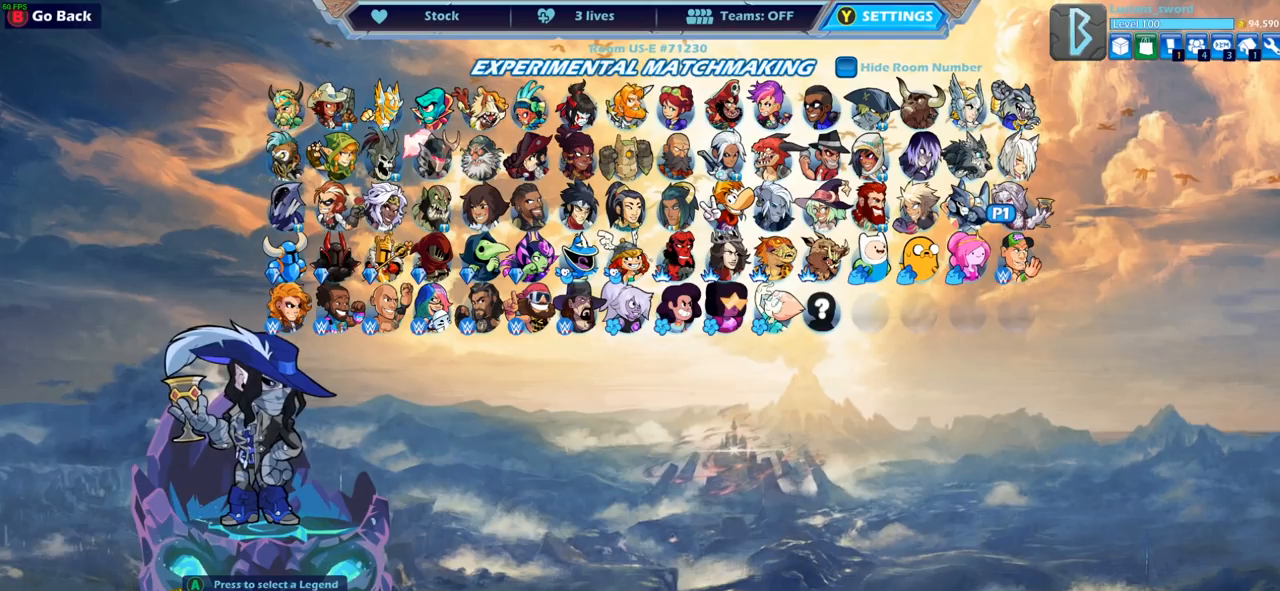
{"buttons": [], "left_stick": "center", "right_stick": "center", "events": [[400, "DPAD_UP", "down"], [500, "DPAD_UP", "up"]]}
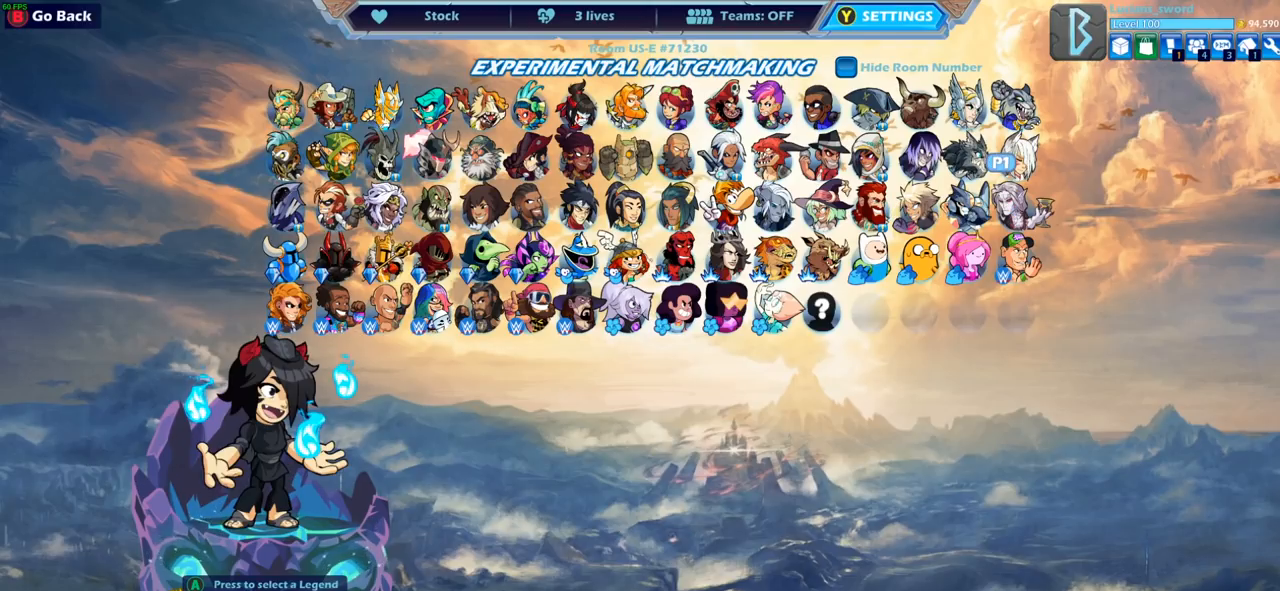
{"buttons": [], "left_stick": "center", "right_stick": "center", "events": []}
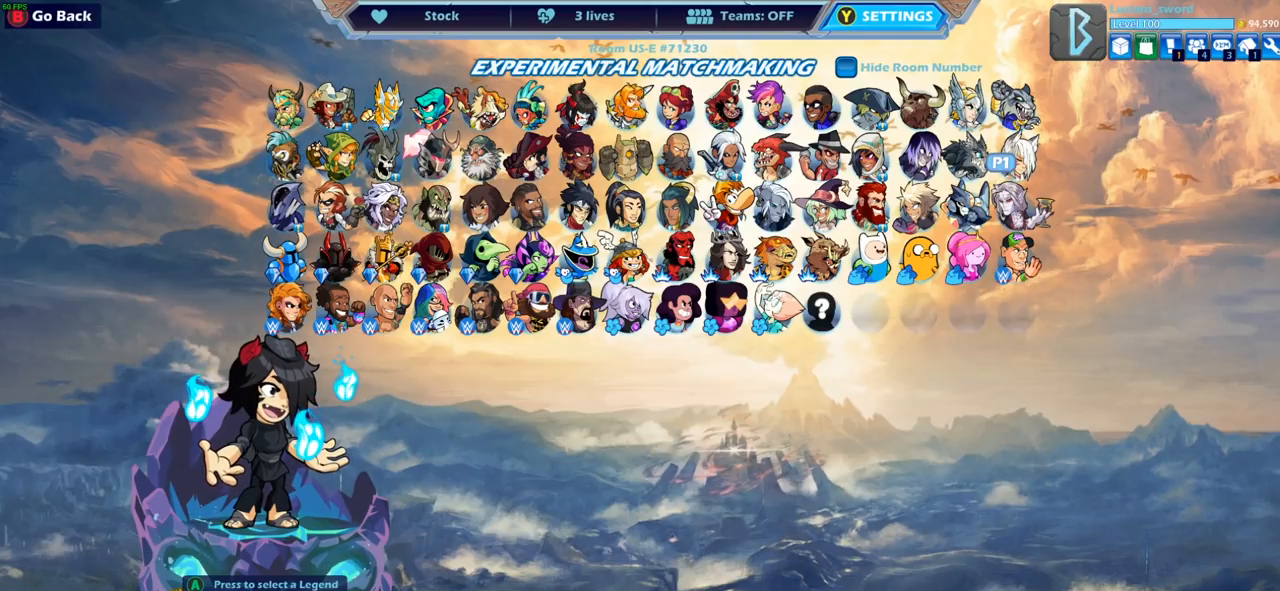
{"buttons": [], "left_stick": "center", "right_stick": "center", "events": []}
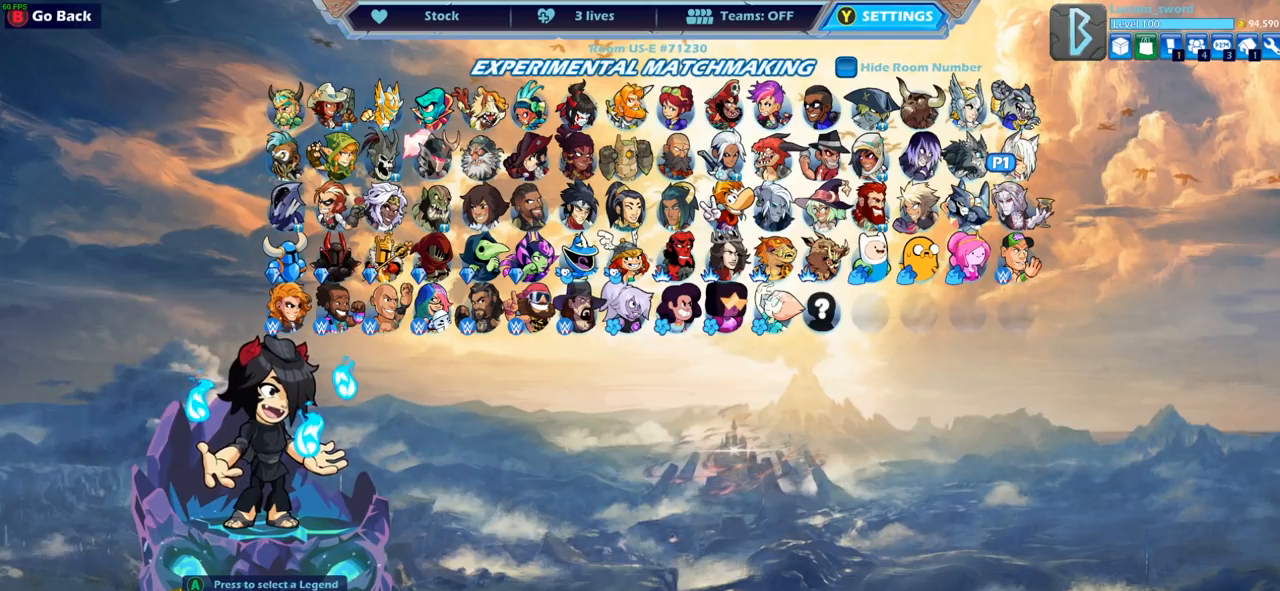
{"buttons": [], "left_stick": "center", "right_stick": "center", "events": [[133, "DPAD_DOWN", "down"], [250, "DPAD_DOWN", "up"]]}
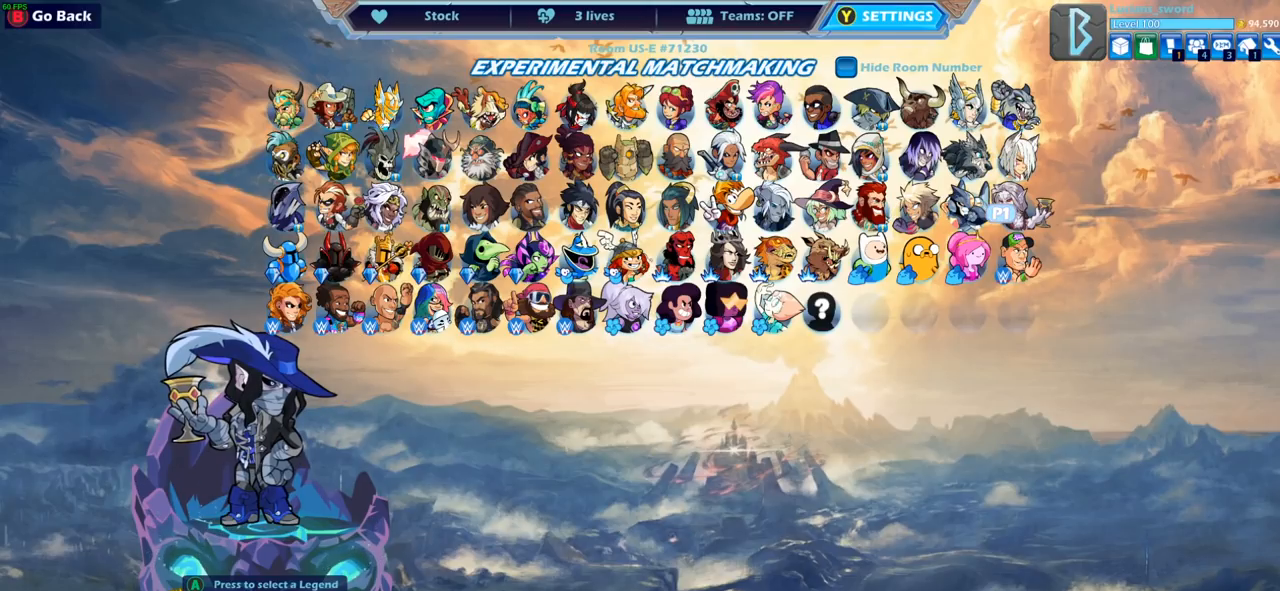
{"buttons": [], "left_stick": "center", "right_stick": "center", "events": []}
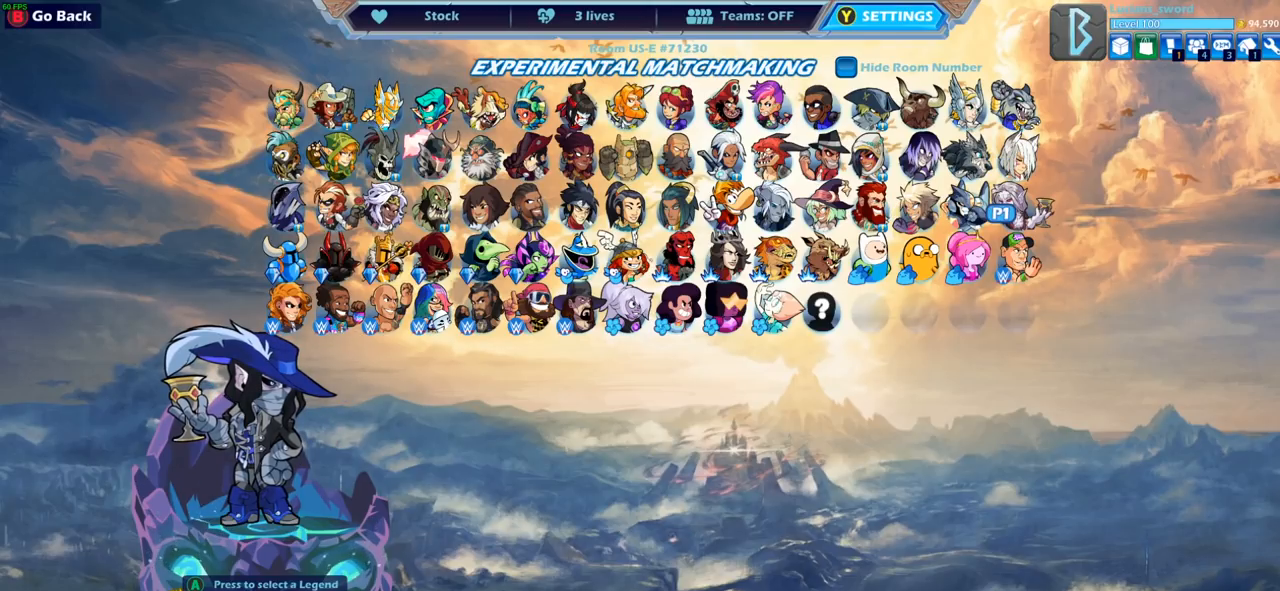
{"buttons": [], "left_stick": "center", "right_stick": "center", "events": [[200, "DPAD_LEFT", "down"], [300, "DPAD_LEFT", "up"], [383, "DPAD_LEFT", "down"], [467, "DPAD_LEFT", "up"]]}
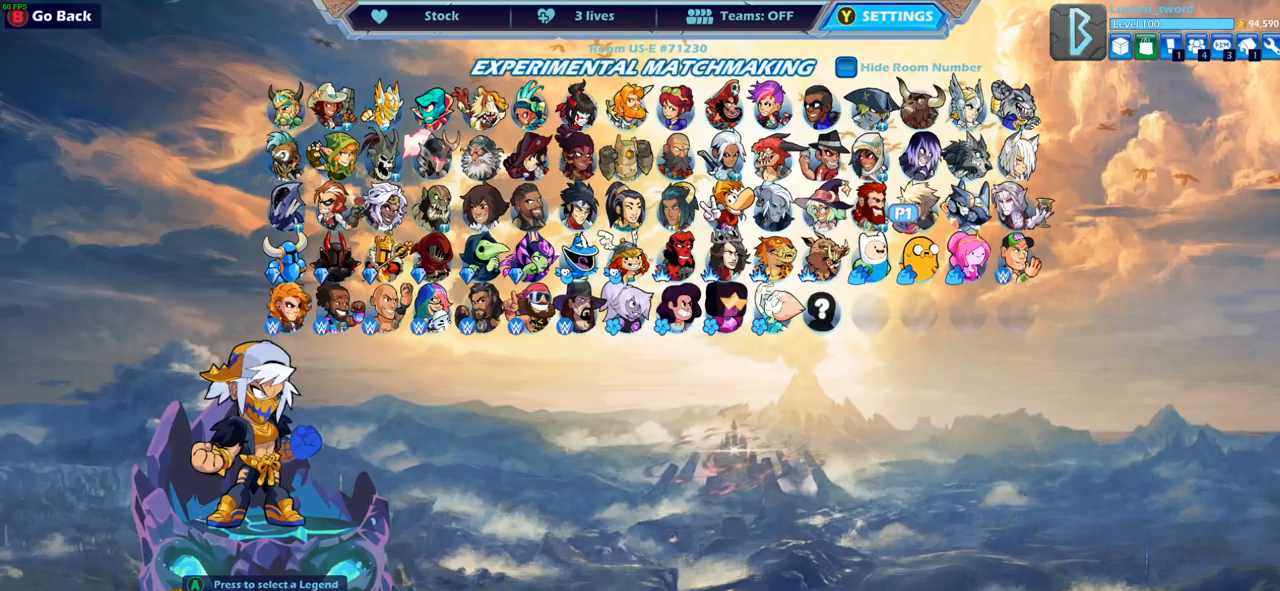
{"buttons": [], "left_stick": "center", "right_stick": "center", "events": [[50, "DPAD_LEFT", "down"], [133, "DPAD_LEFT", "up"]]}
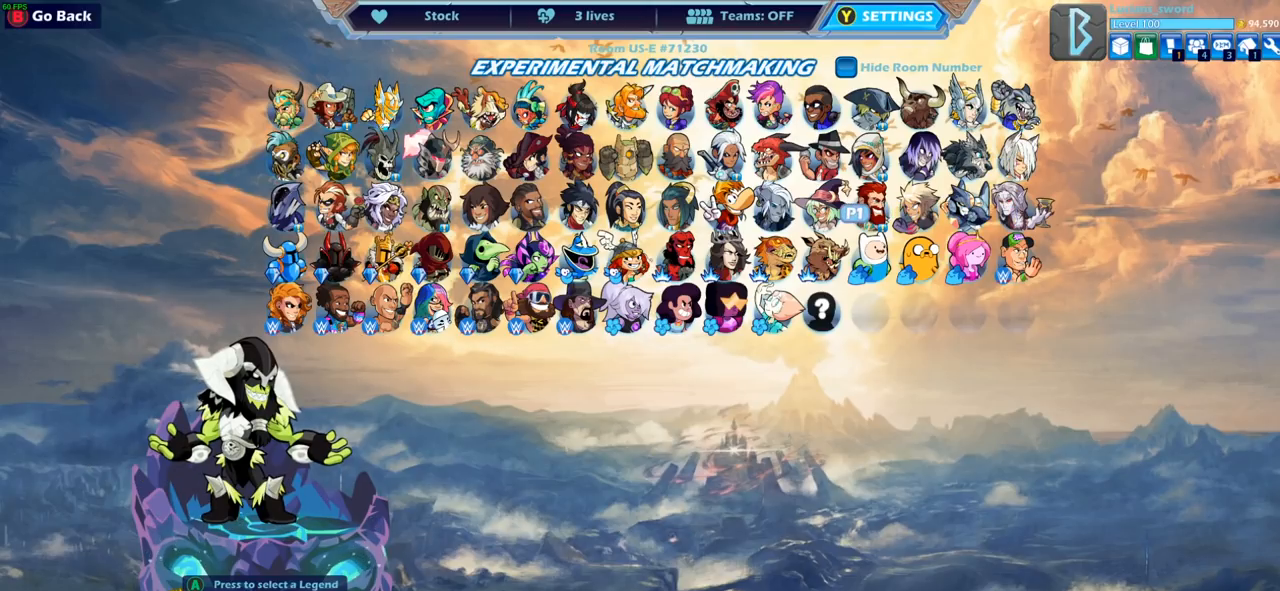
{"buttons": ["DPAD_LEFT"], "left_stick": "center", "right_stick": "center", "events": [[67, "DPAD_LEFT", "down"], [200, "DPAD_LEFT", "up"], [283, "DPAD_LEFT", "down"], [383, "DPAD_LEFT", "up"], [450, "DPAD_LEFT", "down"]]}
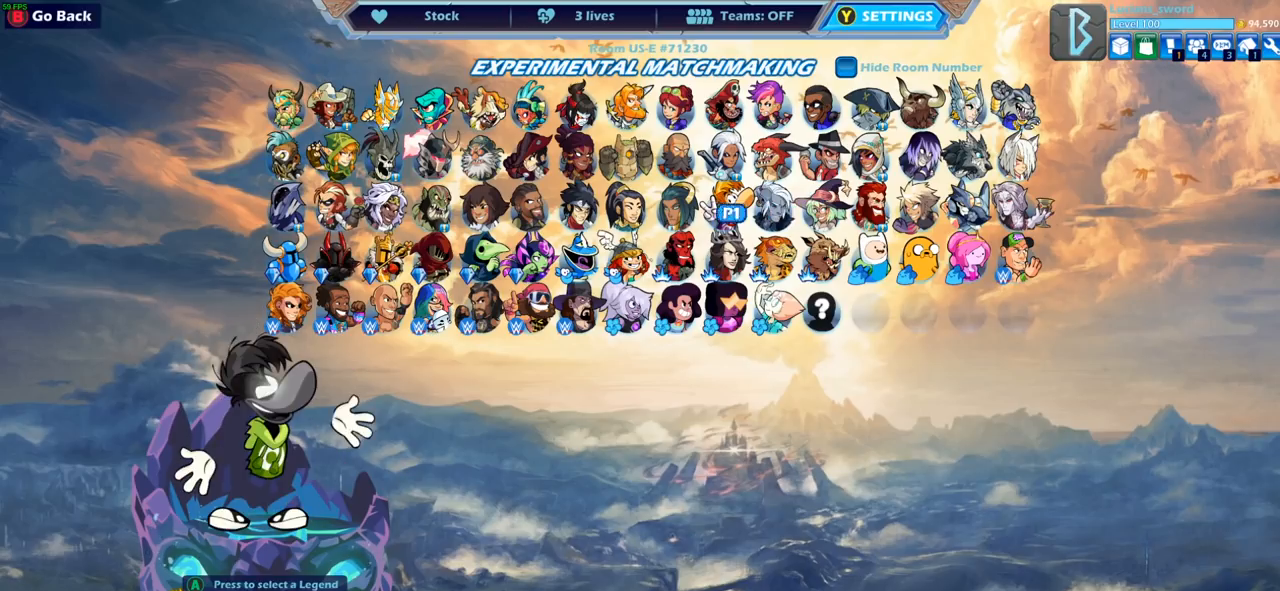
{"buttons": [], "left_stick": "center", "right_stick": "center", "events": [[50, "DPAD_LEFT", "up"], [133, "DPAD_LEFT", "down"], [217, "DPAD_LEFT", "up"], [317, "DPAD_LEFT", "down"], [433, "DPAD_LEFT", "up"]]}
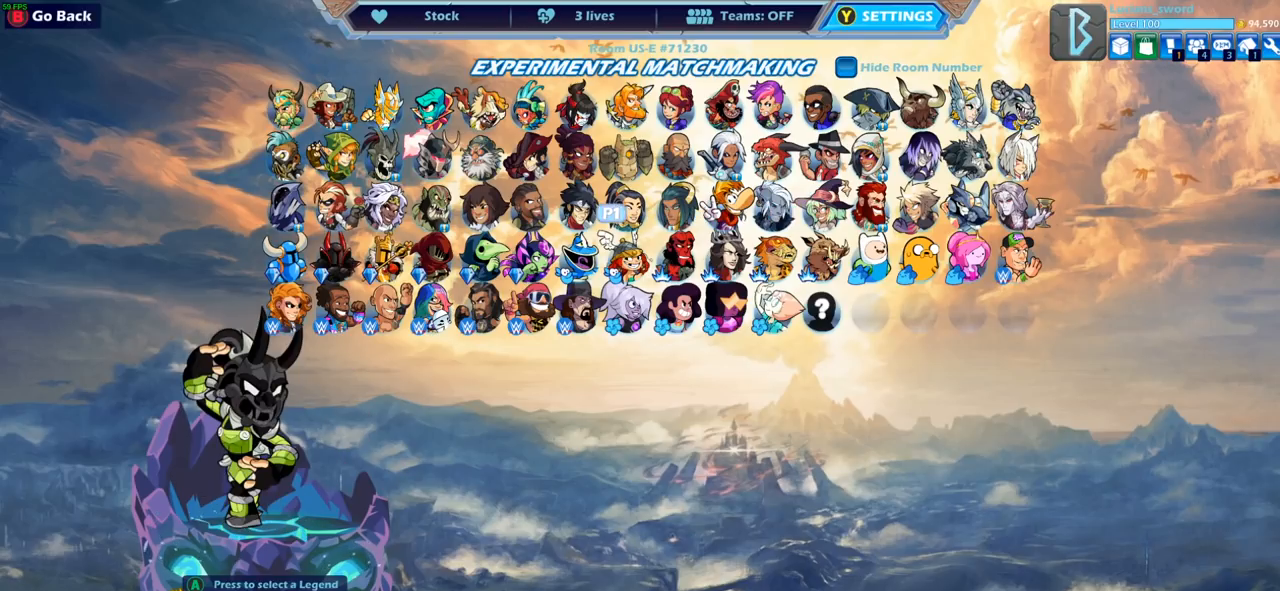
{"buttons": [], "left_stick": "center", "right_stick": "center", "events": [[17, "DPAD_LEFT", "down"], [117, "DPAD_LEFT", "up"], [233, "DPAD_LEFT", "down"], [317, "DPAD_LEFT", "up"], [417, "DPAD_LEFT", "down"], [500, "DPAD_LEFT", "up"]]}
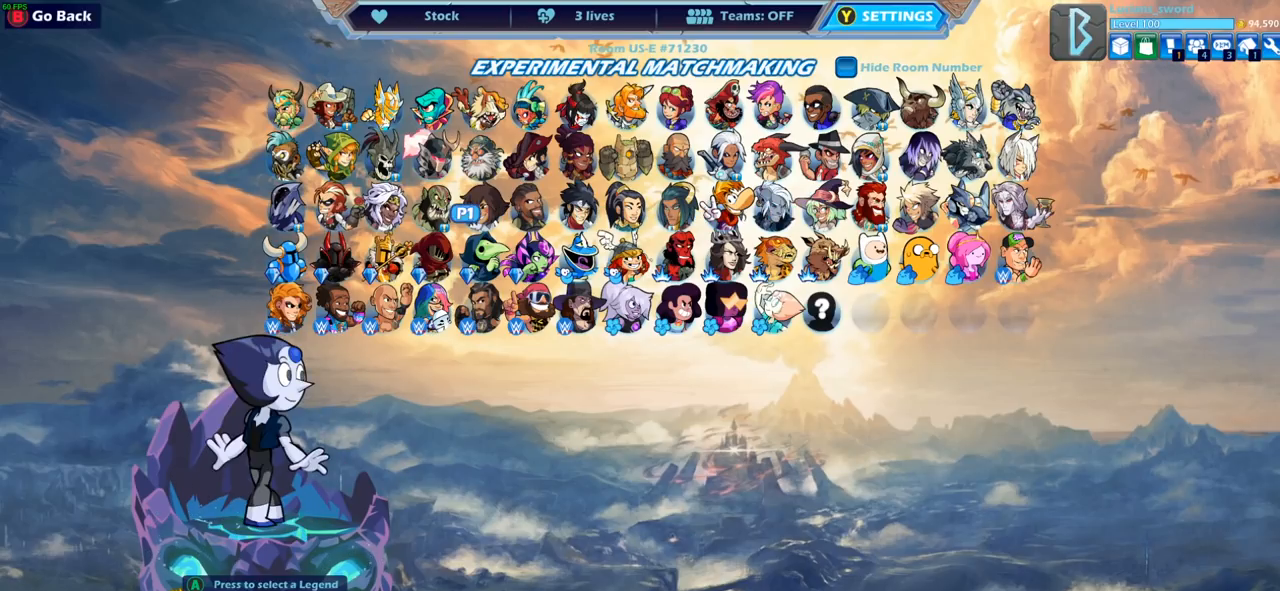
{"buttons": ["DPAD_LEFT"], "left_stick": "center", "right_stick": "center", "events": [[83, "DPAD_LEFT", "down"], [183, "DPAD_LEFT", "up"], [267, "DPAD_LEFT", "down"], [400, "DPAD_LEFT", "up"], [467, "DPAD_LEFT", "down"]]}
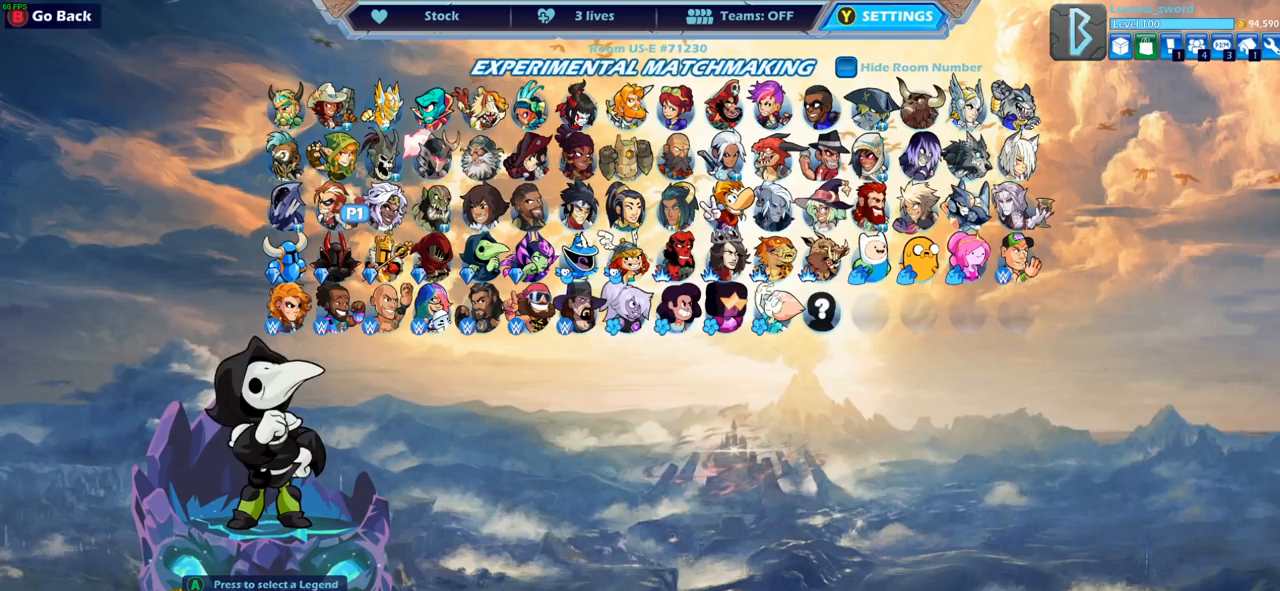
{"buttons": [], "left_stick": "center", "right_stick": "center", "events": [[67, "DPAD_LEFT", "up"], [317, "DPAD_UP", "down"], [433, "DPAD_UP", "up"]]}
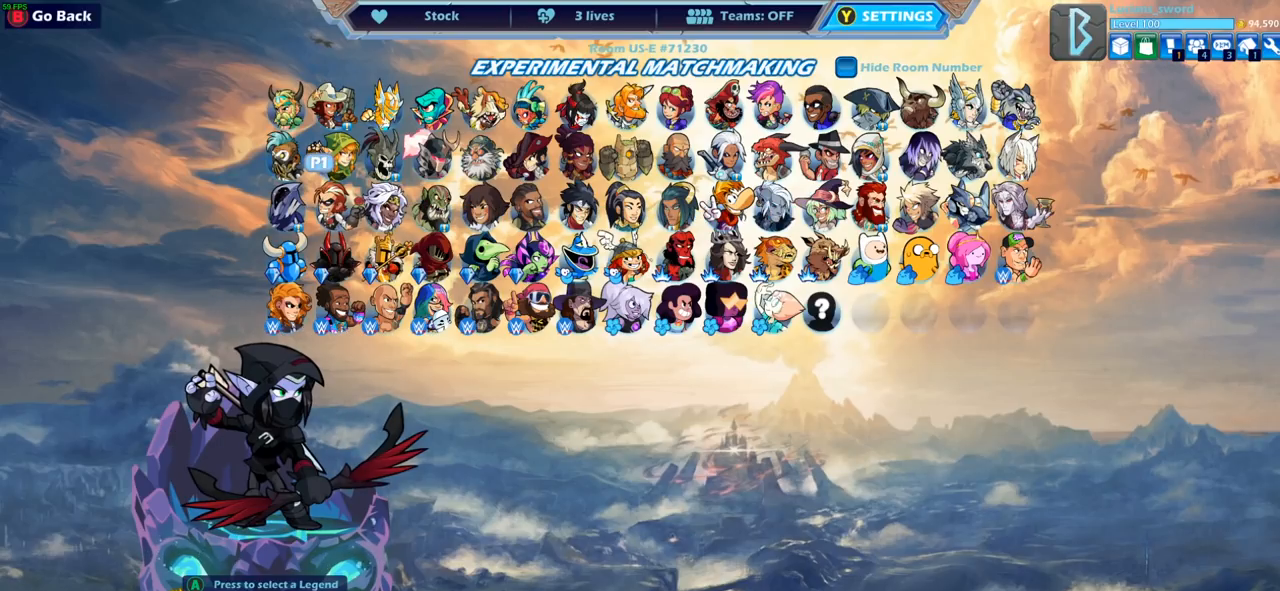
{"buttons": [], "left_stick": "center", "right_stick": "center", "events": [[150, "DPAD_RIGHT", "down"], [283, "DPAD_RIGHT", "up"], [367, "DPAD_RIGHT", "down"], [500, "DPAD_RIGHT", "up"]]}
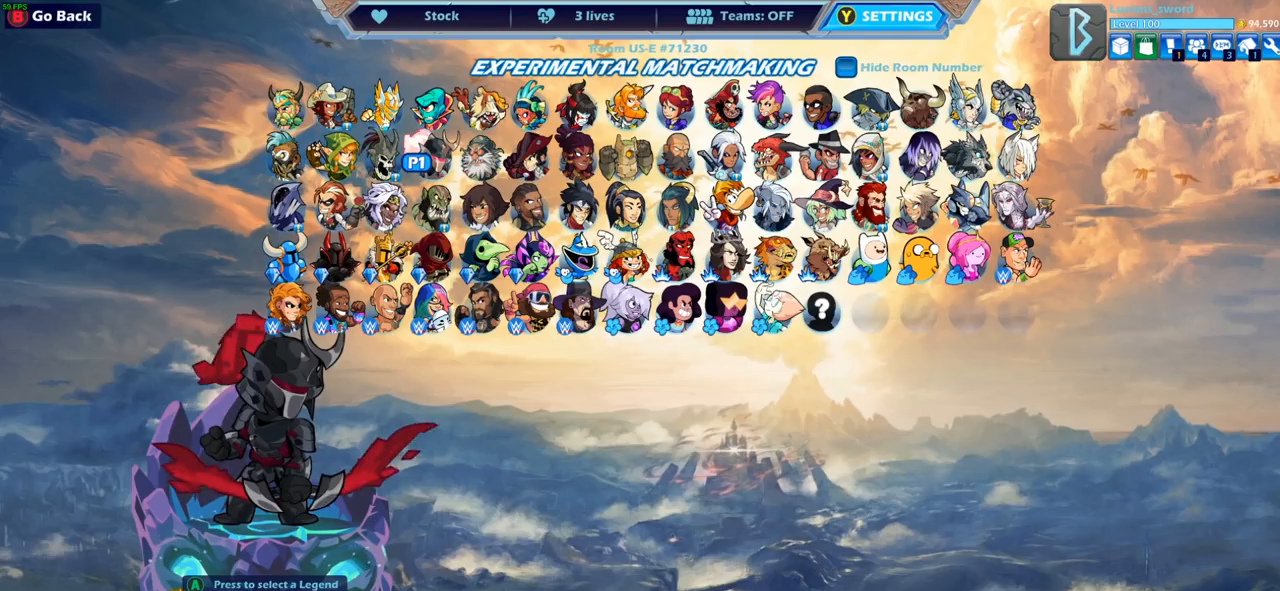
{"buttons": [], "left_stick": "center", "right_stick": "center", "events": [[133, "DPAD_RIGHT", "down"], [267, "DPAD_RIGHT", "up"]]}